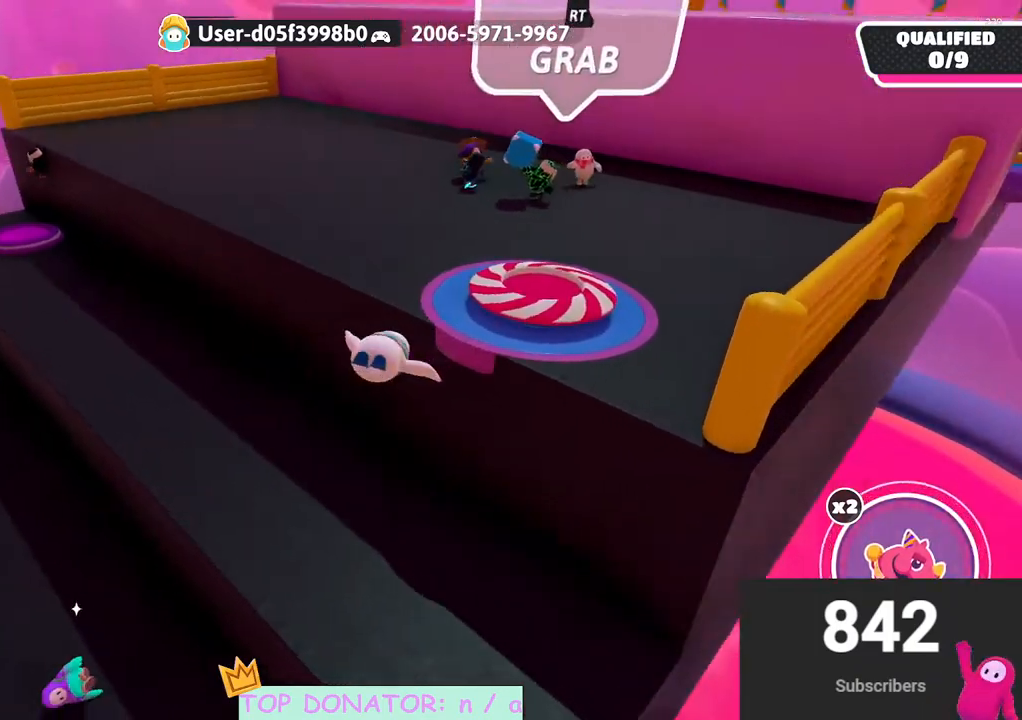
Gameplay with a controller (Xbox layout); each line is a JSON object with the inputs held at the frame after it. "events" lists button and stick changes between this image and that frame as [ms after this image, input, new state], when the widget could be followed in between. Not read: R3.
{"buttons": [], "left_stick": "down-left", "right_stick": "down-right", "events": [[150, "right_stick", "center"], [333, "right_stick", "right"], [383, "right_stick", "down-right"]]}
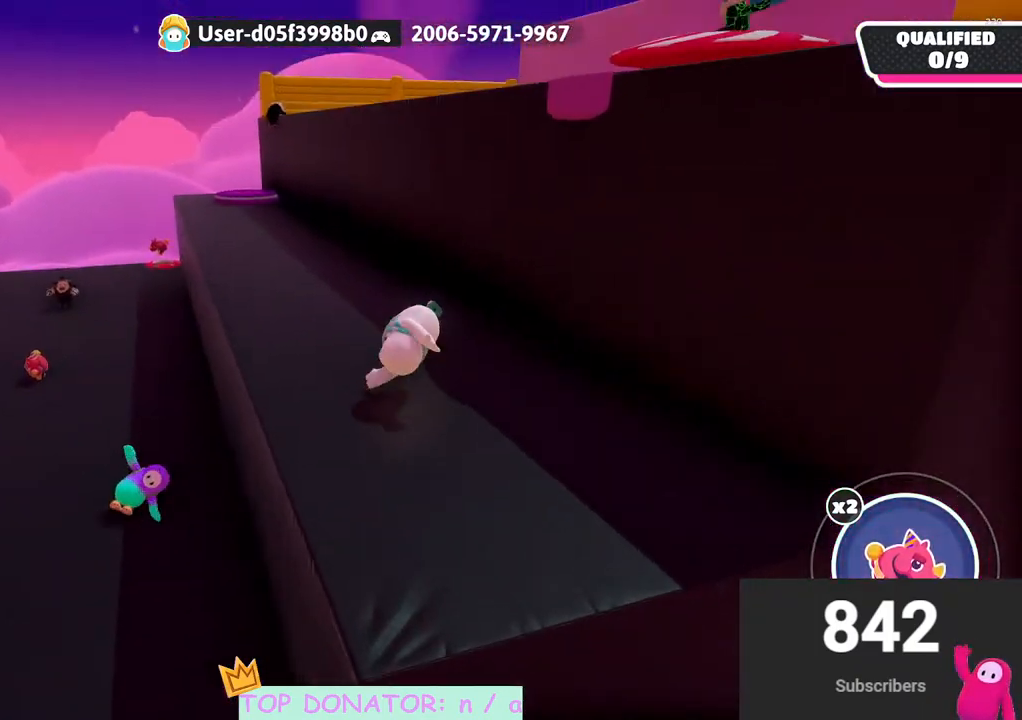
{"buttons": [], "left_stick": "down-left", "right_stick": "right", "events": [[367, "right_stick", "center"], [467, "right_stick", "right"]]}
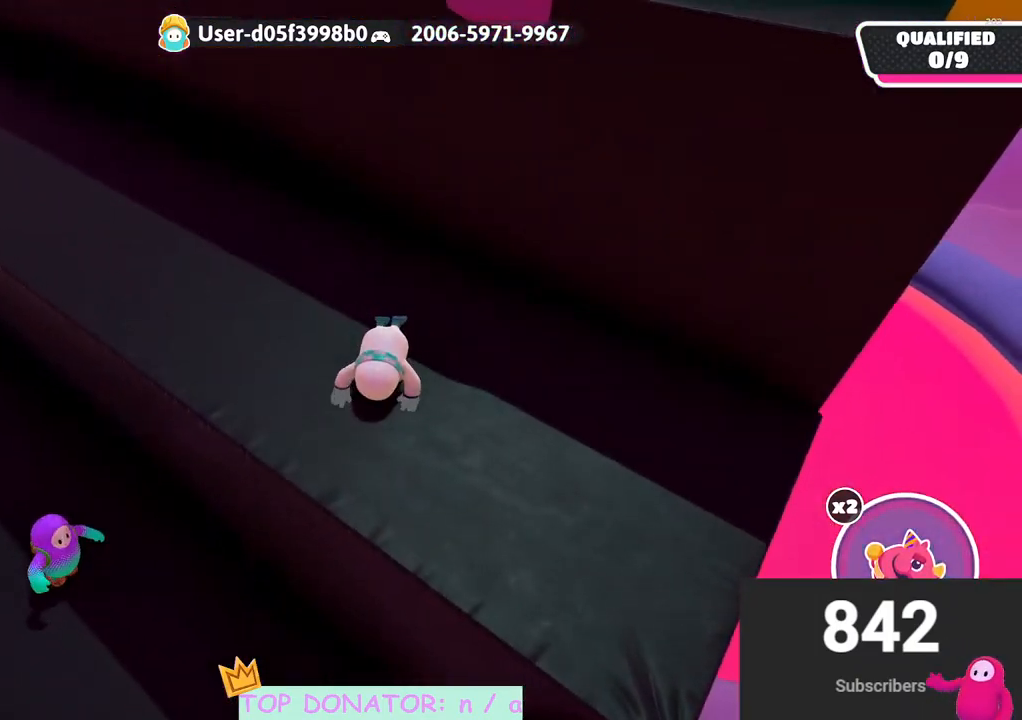
{"buttons": [], "left_stick": "down", "right_stick": "center", "events": [[100, "left_stick", "down"], [117, "right_stick", "center"], [267, "right_stick", "right"], [333, "right_stick", "center"]]}
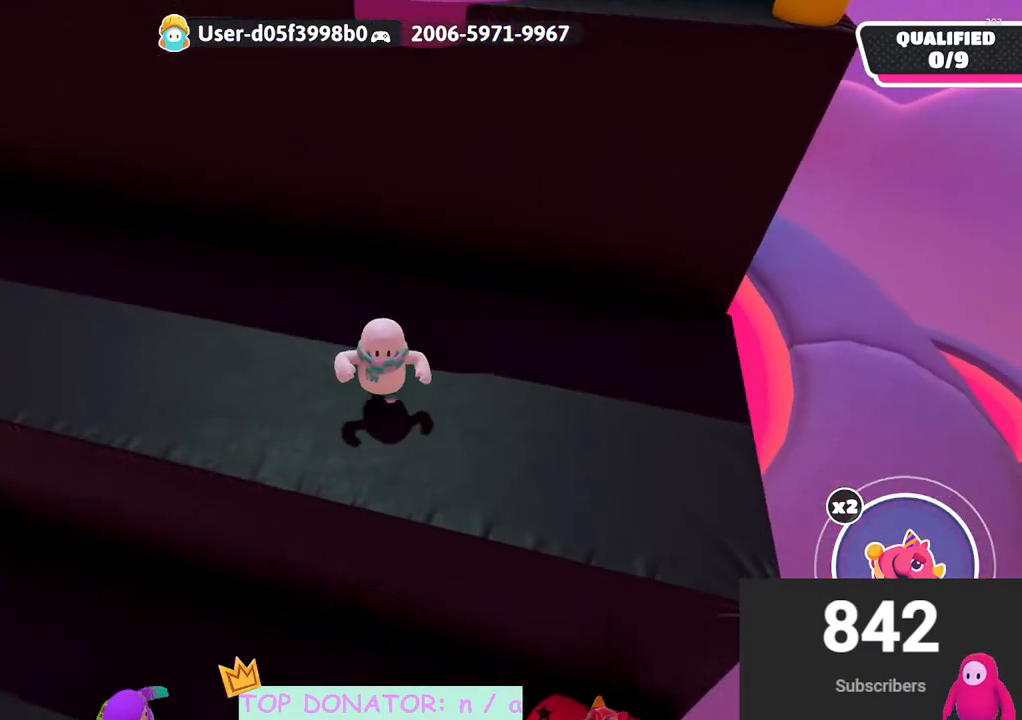
{"buttons": [], "left_stick": "up", "right_stick": "center", "events": [[150, "right_stick", "right"], [217, "right_stick", "down-right"], [283, "left_stick", "center"], [333, "right_stick", "center"], [367, "left_stick", "up"]]}
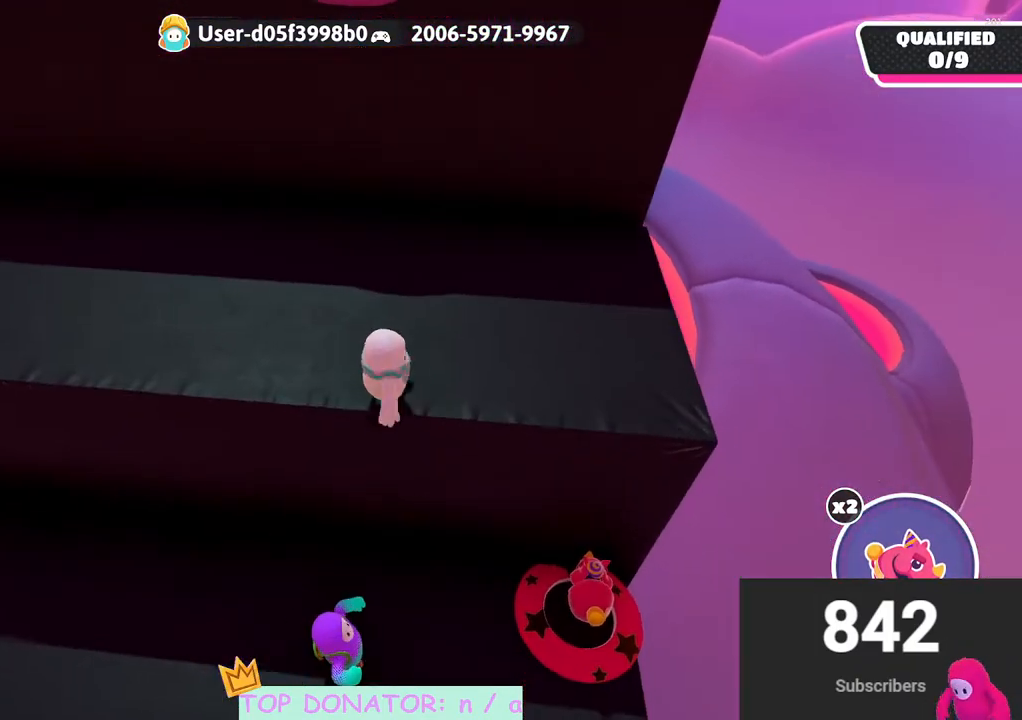
{"buttons": [], "left_stick": "left", "right_stick": "center", "events": [[83, "left_stick", "center"], [483, "left_stick", "left"]]}
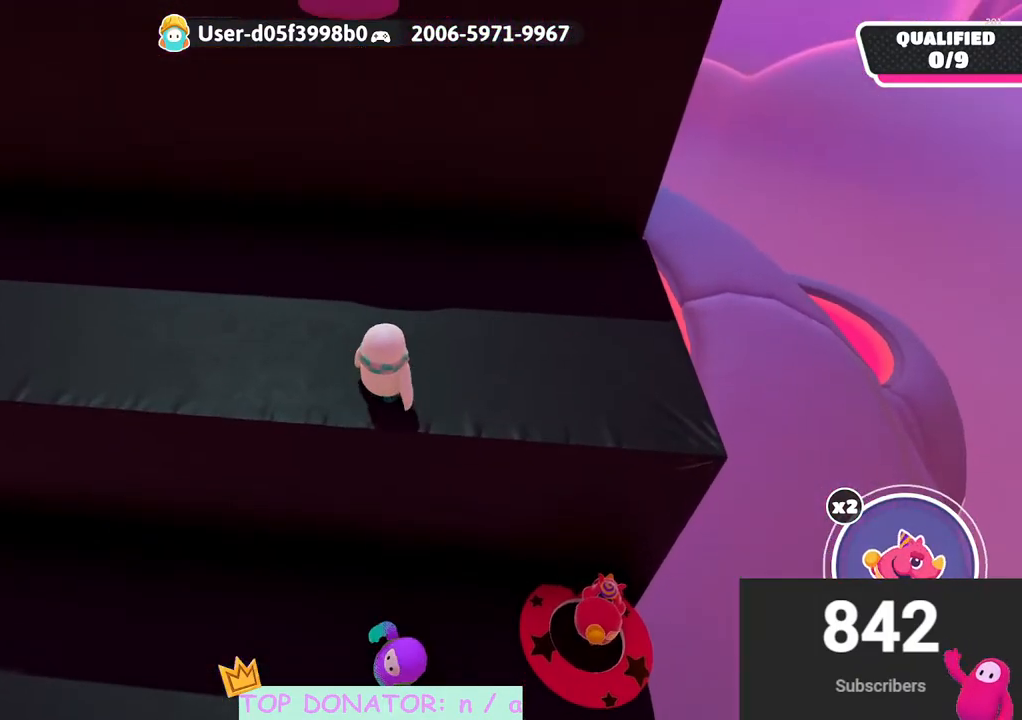
{"buttons": [], "left_stick": "center", "right_stick": "center", "events": [[67, "left_stick", "center"], [333, "left_stick", "up-right"], [383, "left_stick", "center"]]}
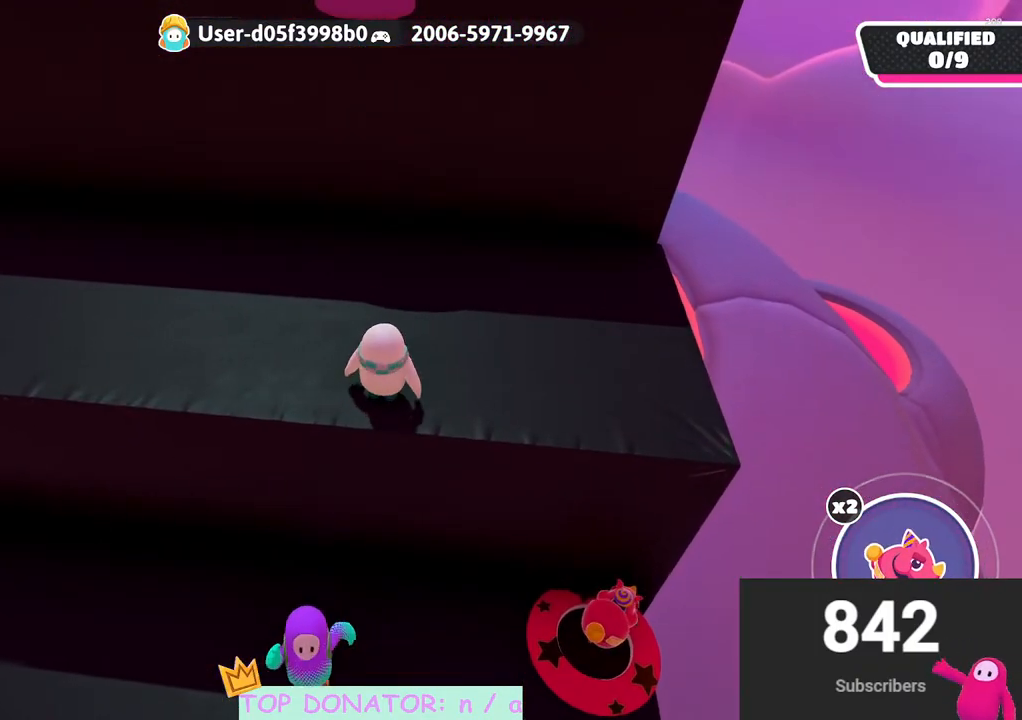
{"buttons": [], "left_stick": "center", "right_stick": "center", "events": [[100, "B", "down"], [233, "B", "up"]]}
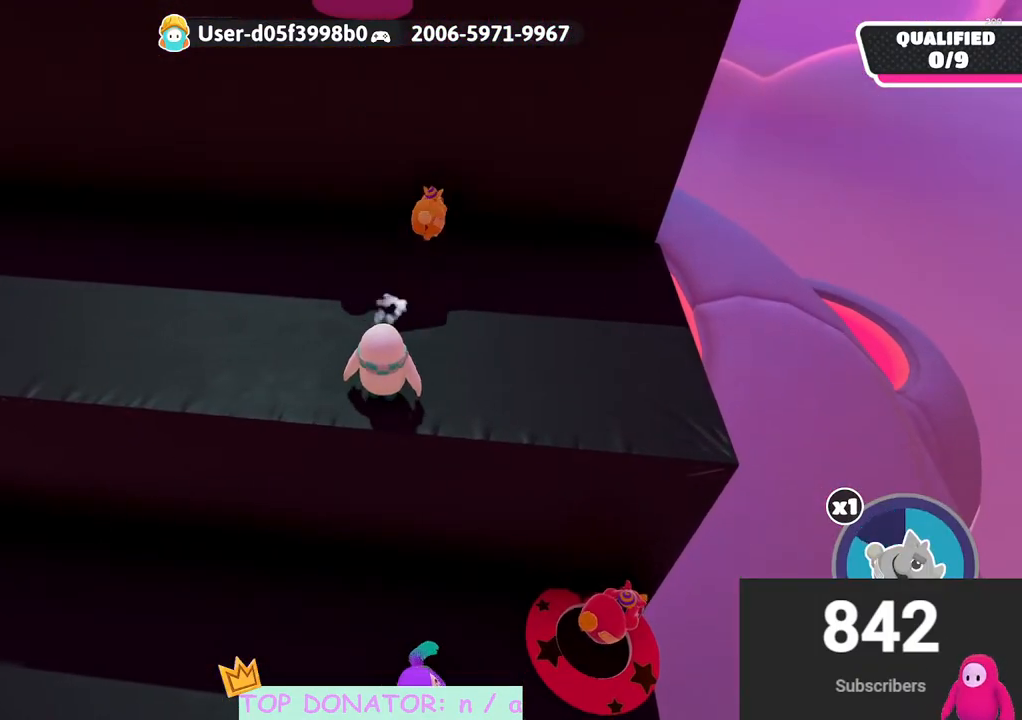
{"buttons": ["A", "R2"], "left_stick": "up", "right_stick": "center", "events": [[33, "left_stick", "right"], [117, "right_stick", "down-right"], [167, "left_stick", "up"], [217, "right_stick", "center"], [417, "A", "down"], [500, "R2", "down"]]}
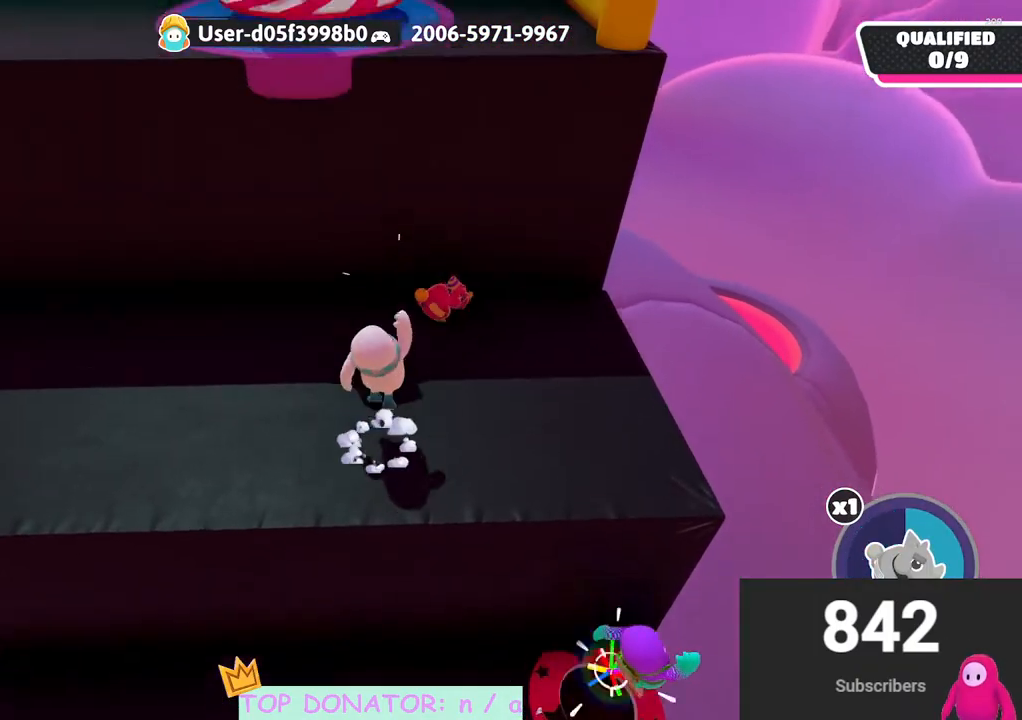
{"buttons": [], "left_stick": "up-left", "right_stick": "center", "events": [[33, "X", "down"], [133, "left_stick", "up-right"], [217, "R2", "up"], [250, "left_stick", "up"], [267, "X", "up"], [283, "A", "up"], [350, "left_stick", "up-left"]]}
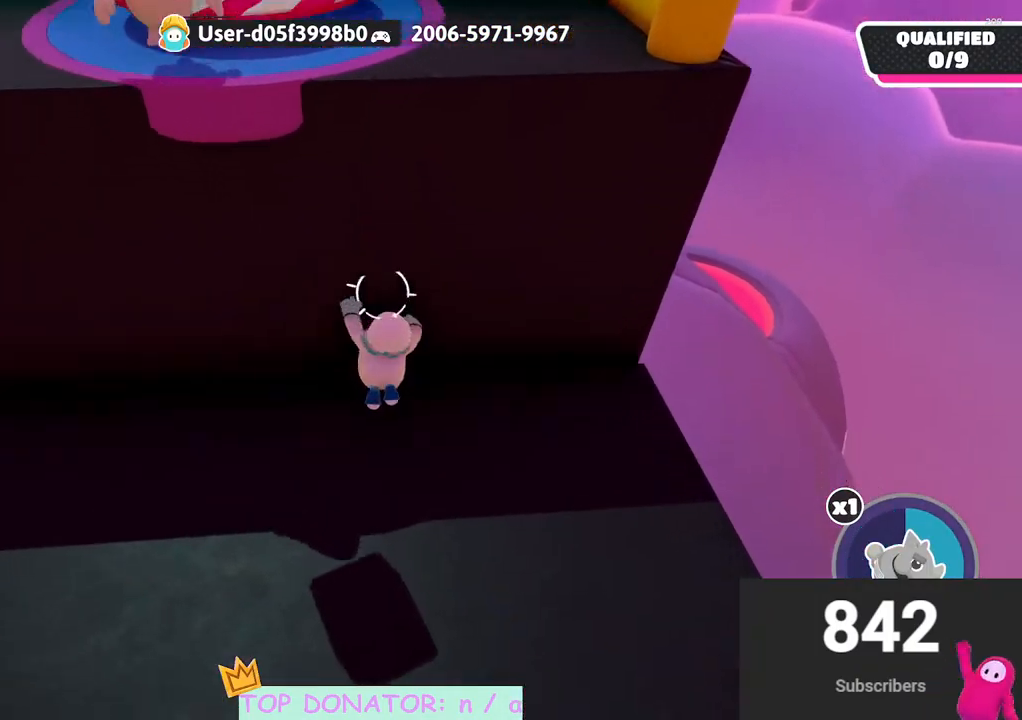
{"buttons": [], "left_stick": "down-left", "right_stick": "center", "events": [[33, "left_stick", "left"], [100, "right_stick", "up"], [150, "left_stick", "down-left"], [433, "right_stick", "center"]]}
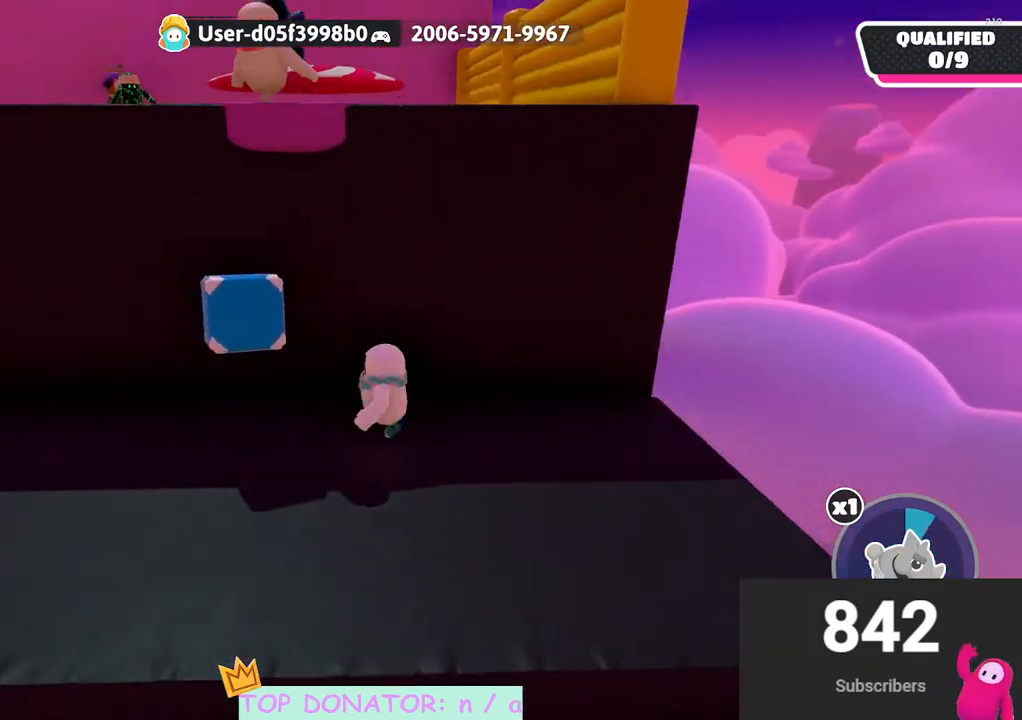
{"buttons": ["R2"], "left_stick": "up-left", "right_stick": "down-left", "events": [[267, "R2", "down"], [317, "left_stick", "up-left"], [483, "right_stick", "down-left"]]}
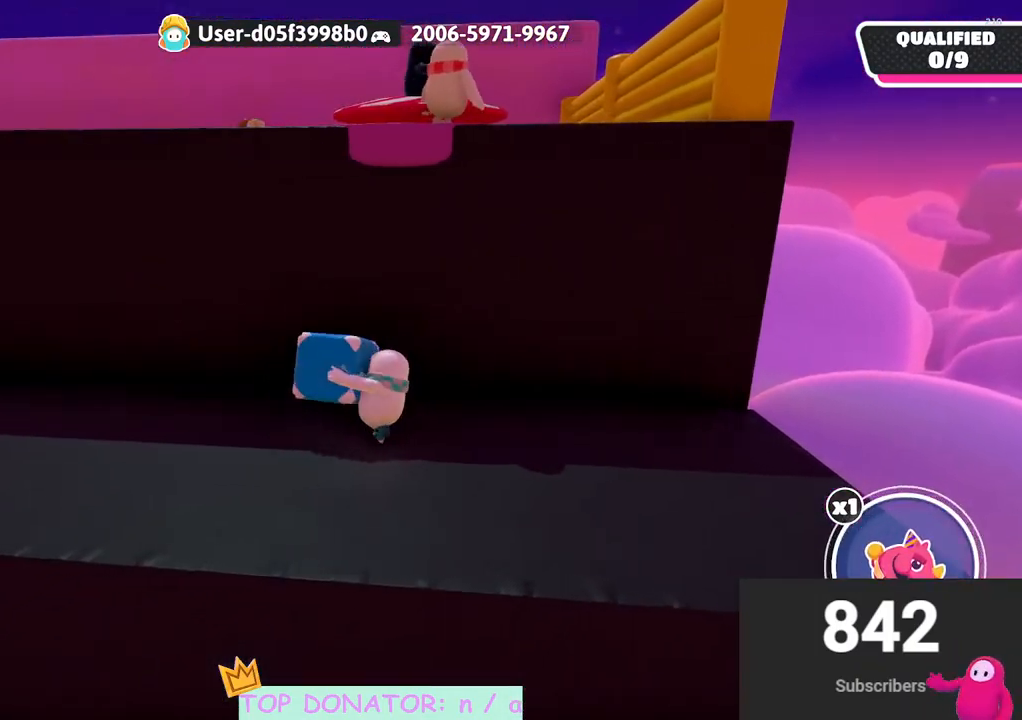
{"buttons": ["R2"], "left_stick": "up-left", "right_stick": "center", "events": [[133, "right_stick", "center"]]}
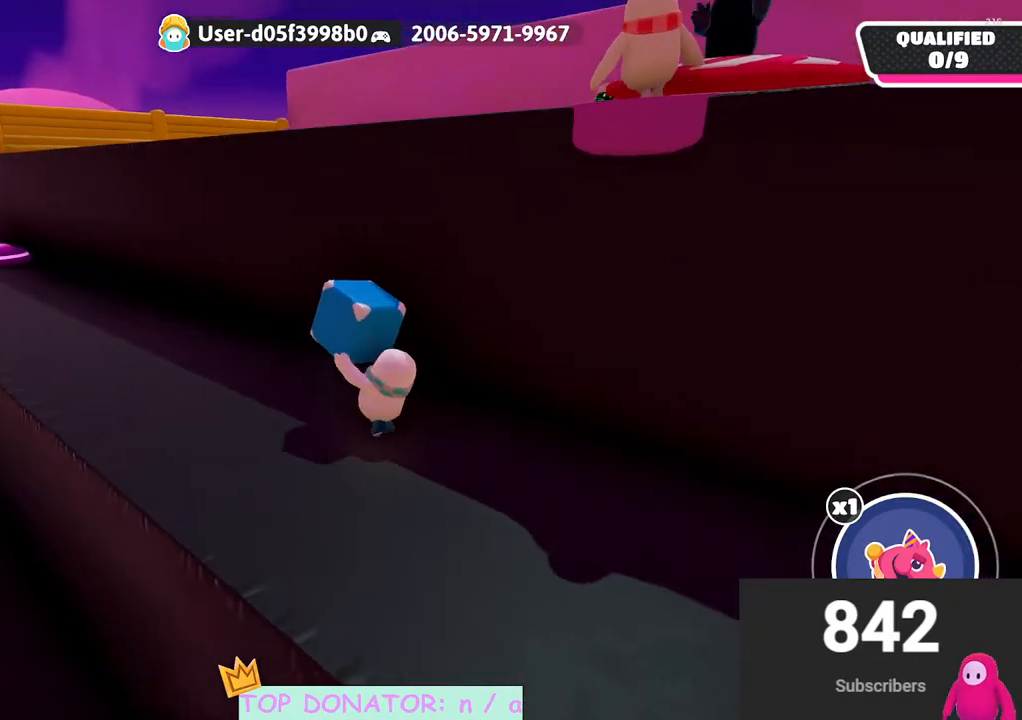
{"buttons": ["R2"], "left_stick": "up-left", "right_stick": "center", "events": []}
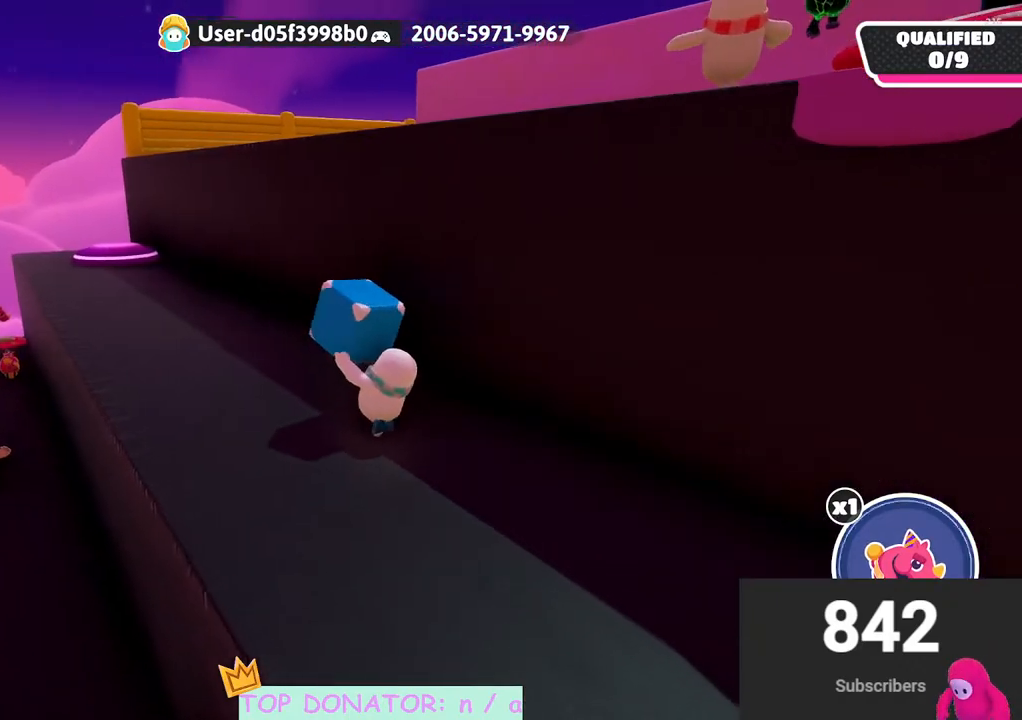
{"buttons": ["R2"], "left_stick": "up-left", "right_stick": "right", "events": [[200, "A", "down"], [317, "A", "up"], [500, "right_stick", "right"]]}
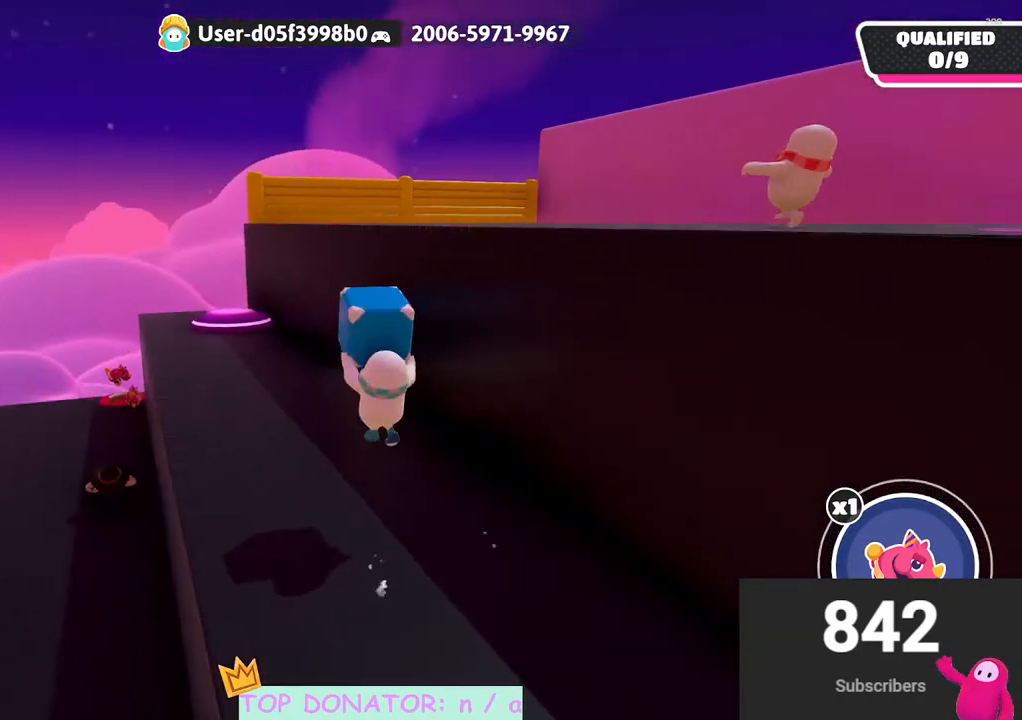
{"buttons": ["R2"], "left_stick": "up-left", "right_stick": "center", "events": [[150, "right_stick", "center"], [317, "A", "down"], [433, "A", "up"]]}
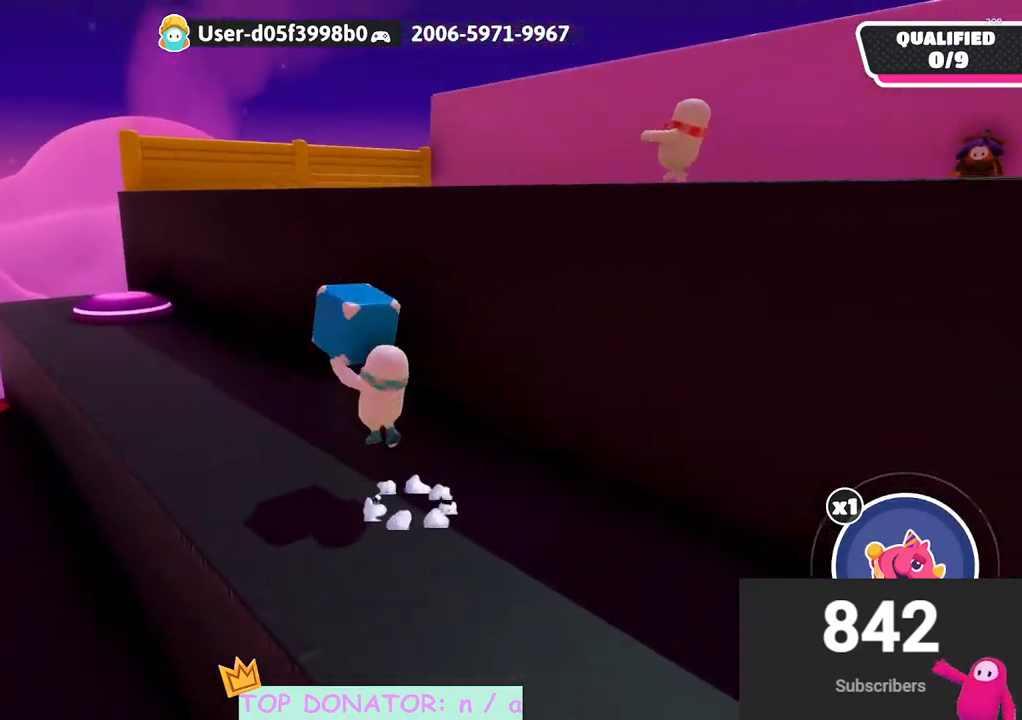
{"buttons": ["A", "R2"], "left_stick": "up-left", "right_stick": "center", "events": [[467, "A", "down"]]}
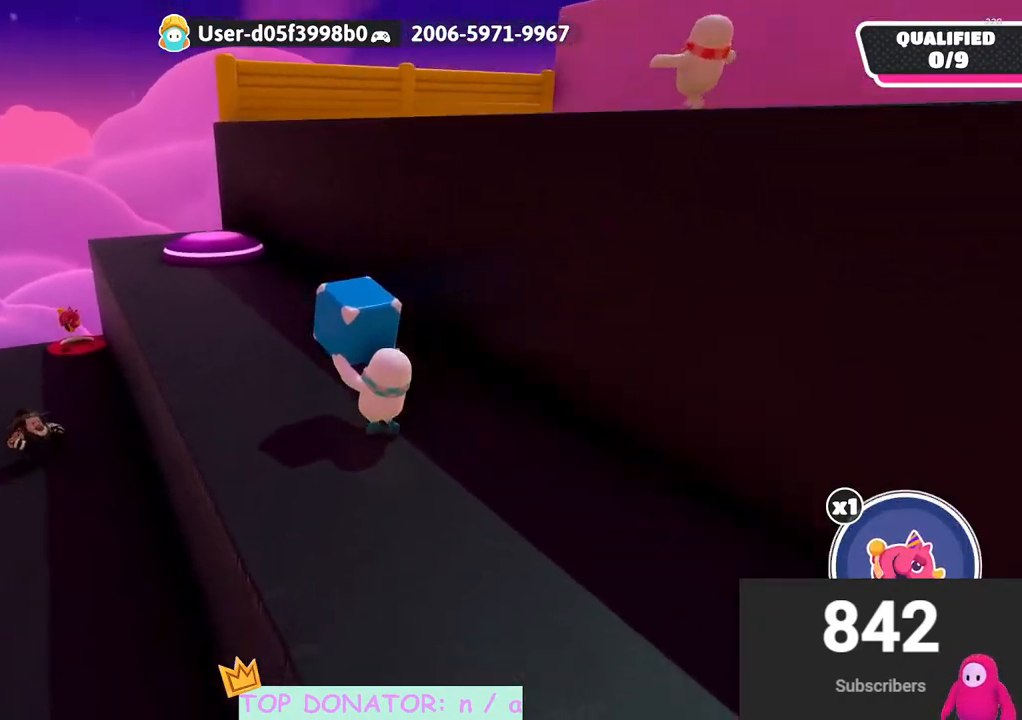
{"buttons": ["R2"], "left_stick": "up", "right_stick": "center", "events": [[133, "A", "up"], [500, "left_stick", "up"]]}
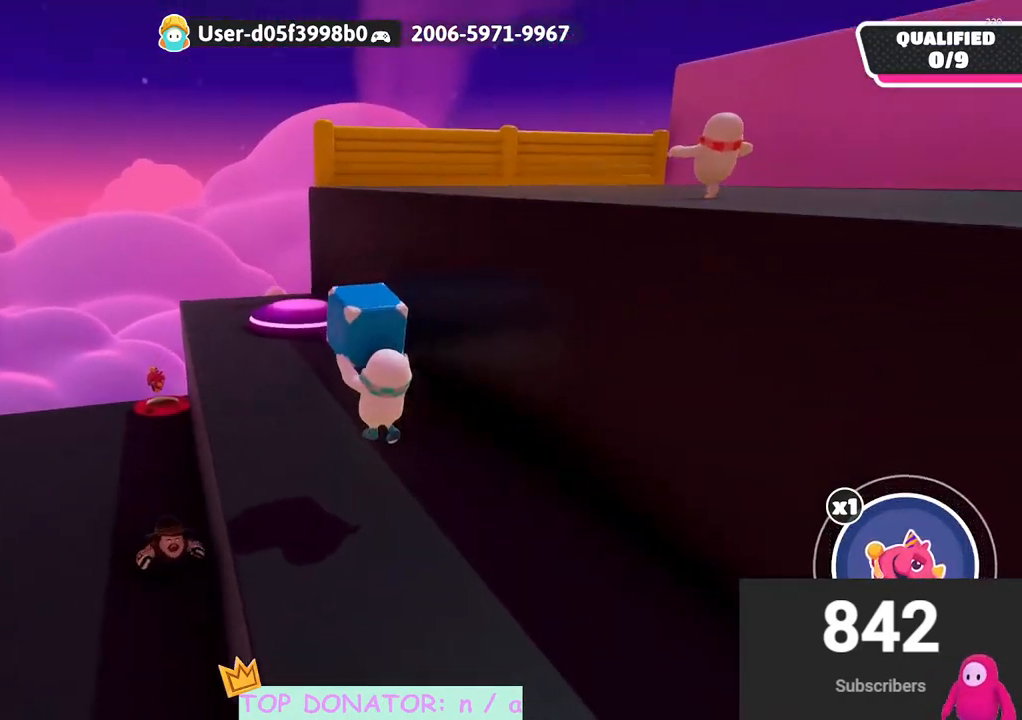
{"buttons": ["R2"], "left_stick": "up", "right_stick": "center", "events": [[133, "A", "down"], [150, "right_stick", "up-right"], [267, "right_stick", "center"], [317, "A", "up"]]}
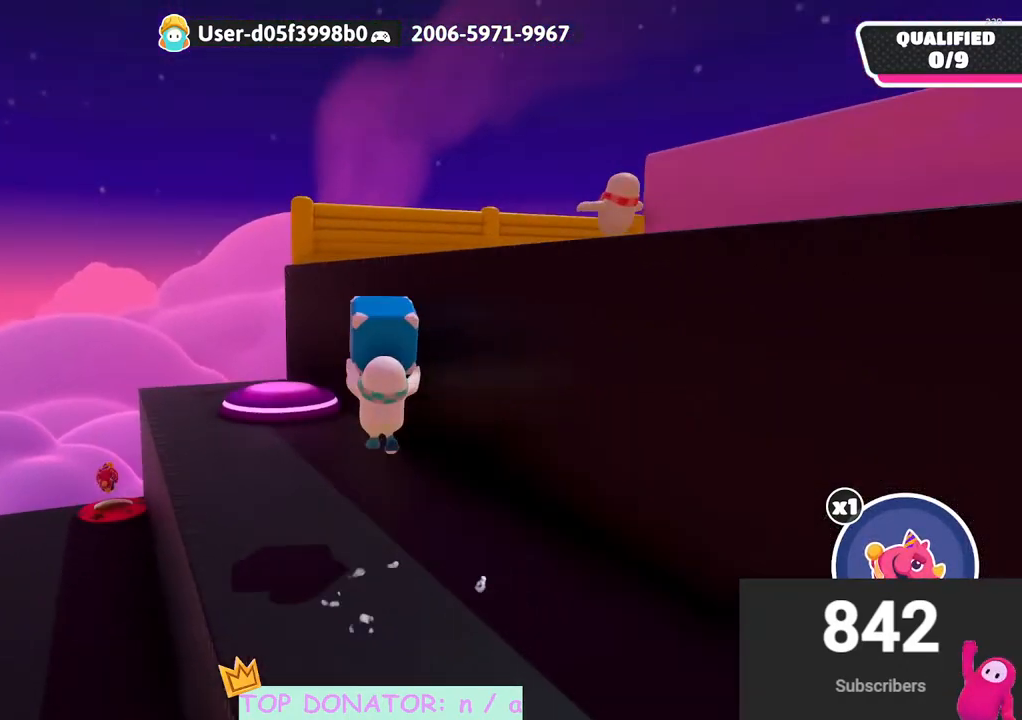
{"buttons": ["R2"], "left_stick": "up", "right_stick": "center", "events": [[133, "right_stick", "down"], [283, "right_stick", "center"]]}
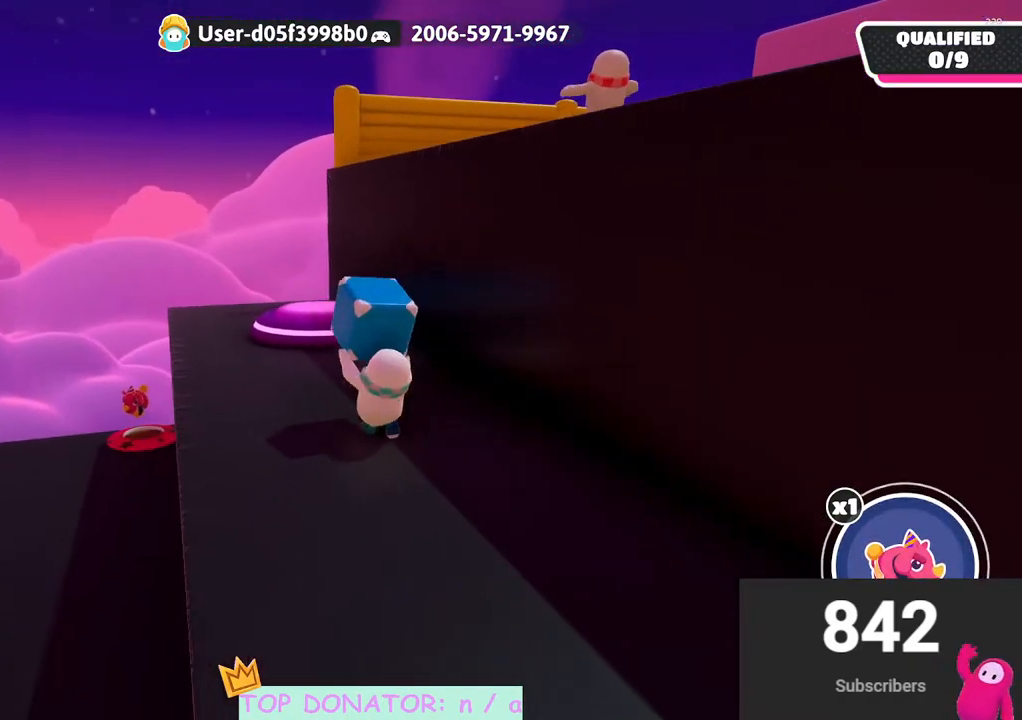
{"buttons": ["R2"], "left_stick": "up", "right_stick": "down-right", "events": [[17, "right_stick", "down"], [133, "right_stick", "center"], [400, "right_stick", "down"], [500, "right_stick", "down-right"]]}
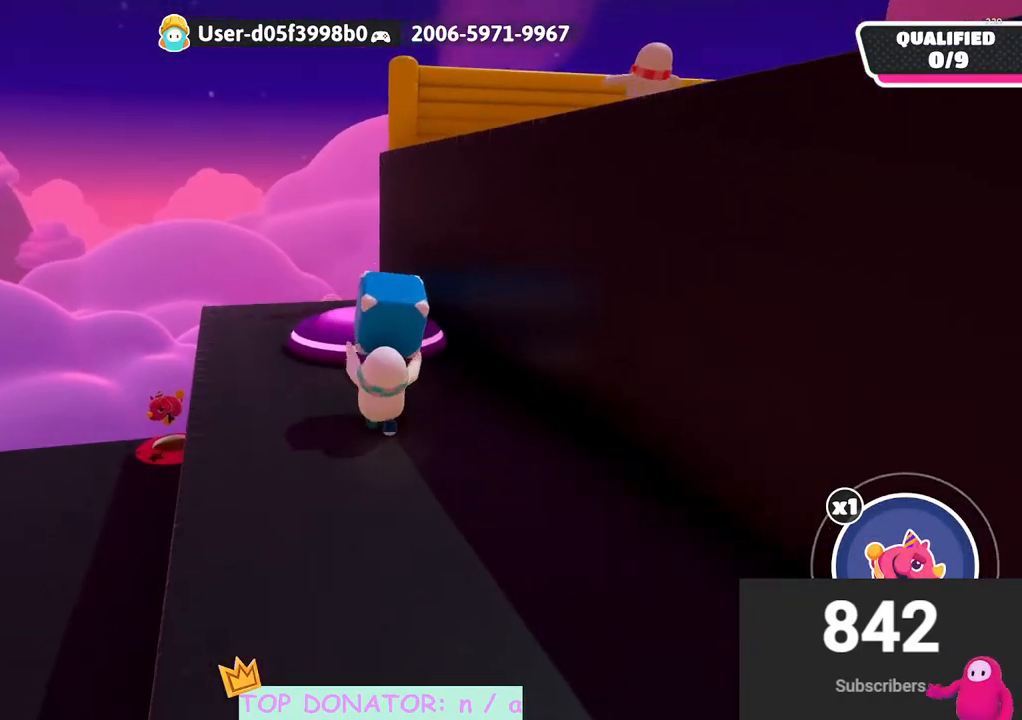
{"buttons": ["R2"], "left_stick": "up-left", "right_stick": "center", "events": [[100, "left_stick", "up-left"], [100, "right_stick", "center"], [283, "A", "down"], [417, "A", "up"]]}
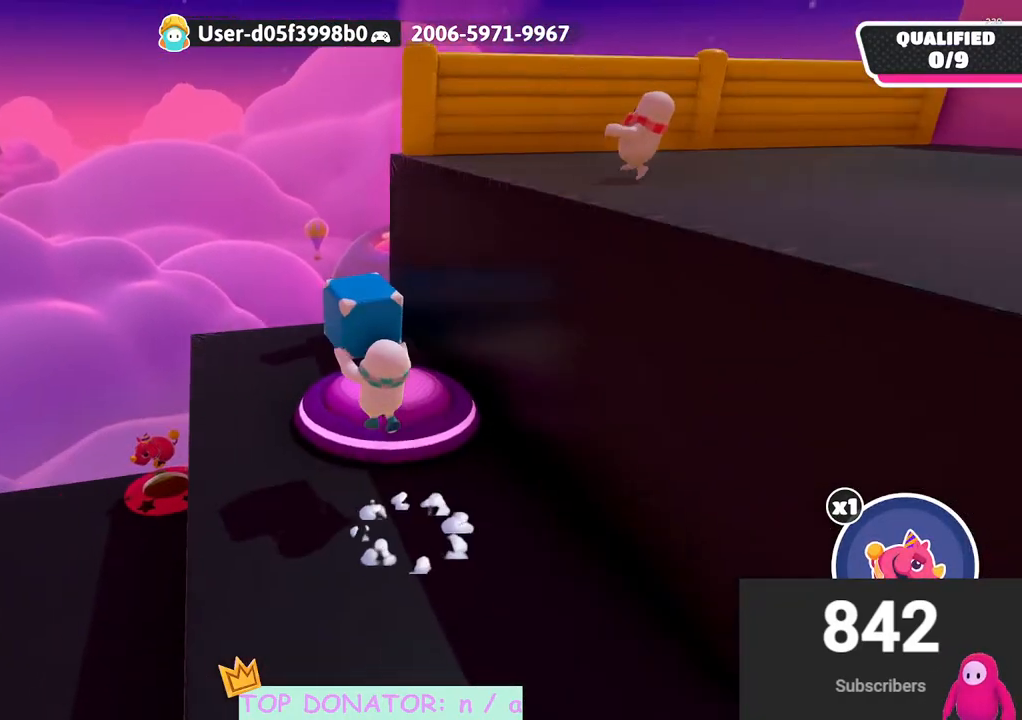
{"buttons": ["R2"], "left_stick": "up-right", "right_stick": "right", "events": [[50, "left_stick", "up"], [183, "right_stick", "right"], [200, "left_stick", "up-right"]]}
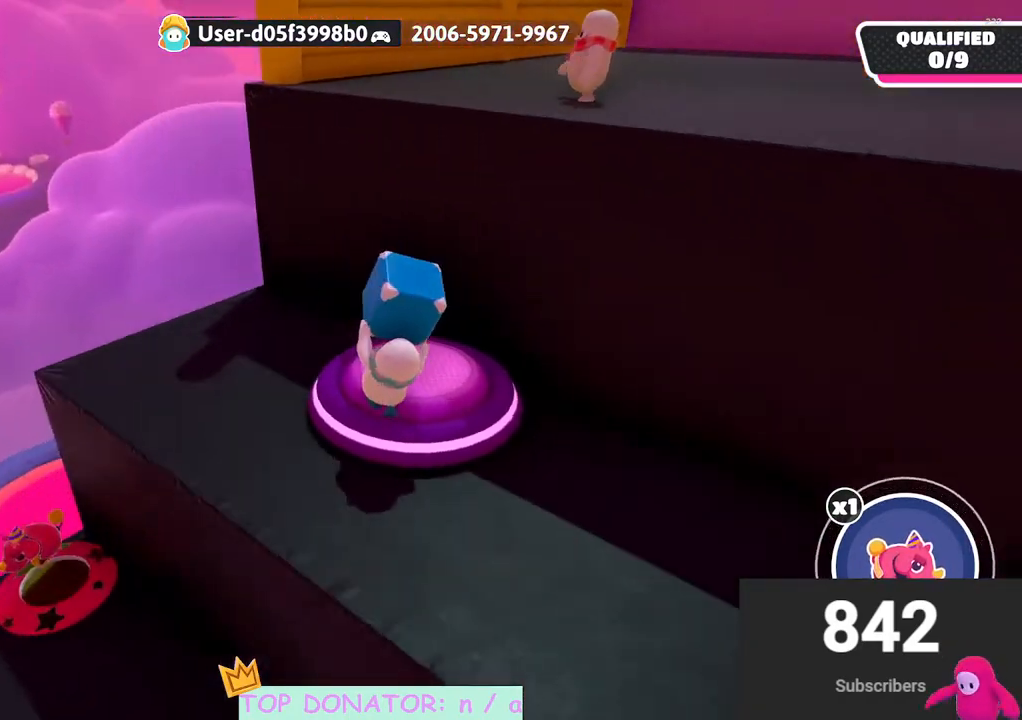
{"buttons": ["R2"], "left_stick": "up-left", "right_stick": "center", "events": [[267, "left_stick", "up"], [283, "right_stick", "center"], [317, "A", "down"], [433, "A", "up"], [450, "left_stick", "up-left"]]}
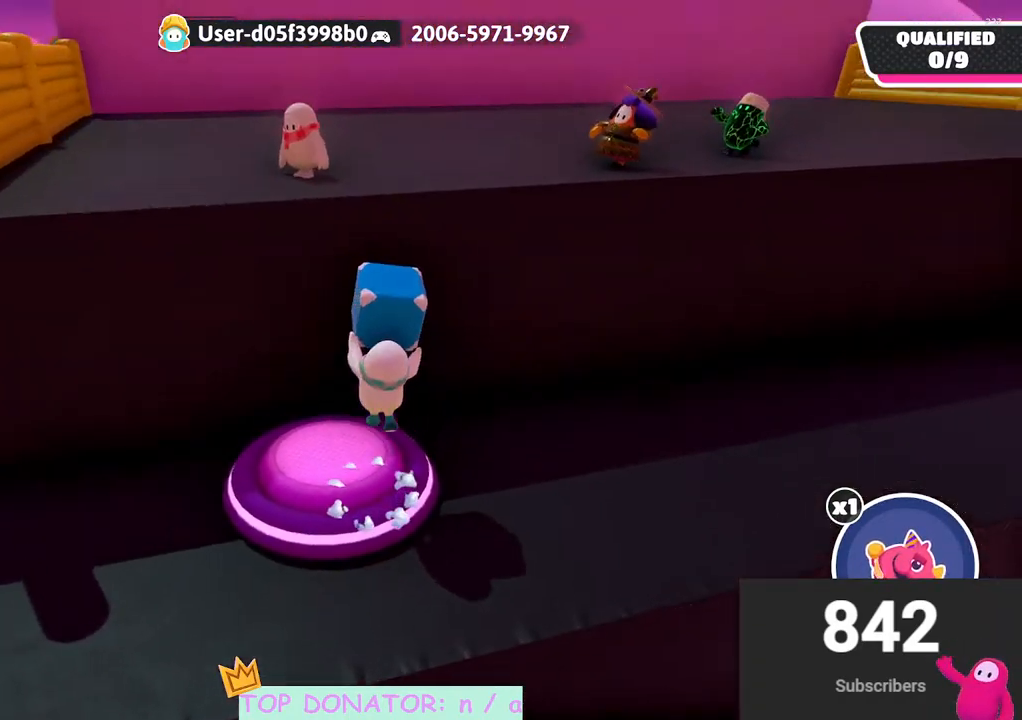
{"buttons": ["R2"], "left_stick": "center", "right_stick": "center", "events": [[150, "left_stick", "down-left"], [183, "right_stick", "right"], [250, "left_stick", "down"], [383, "right_stick", "center"], [433, "left_stick", "center"]]}
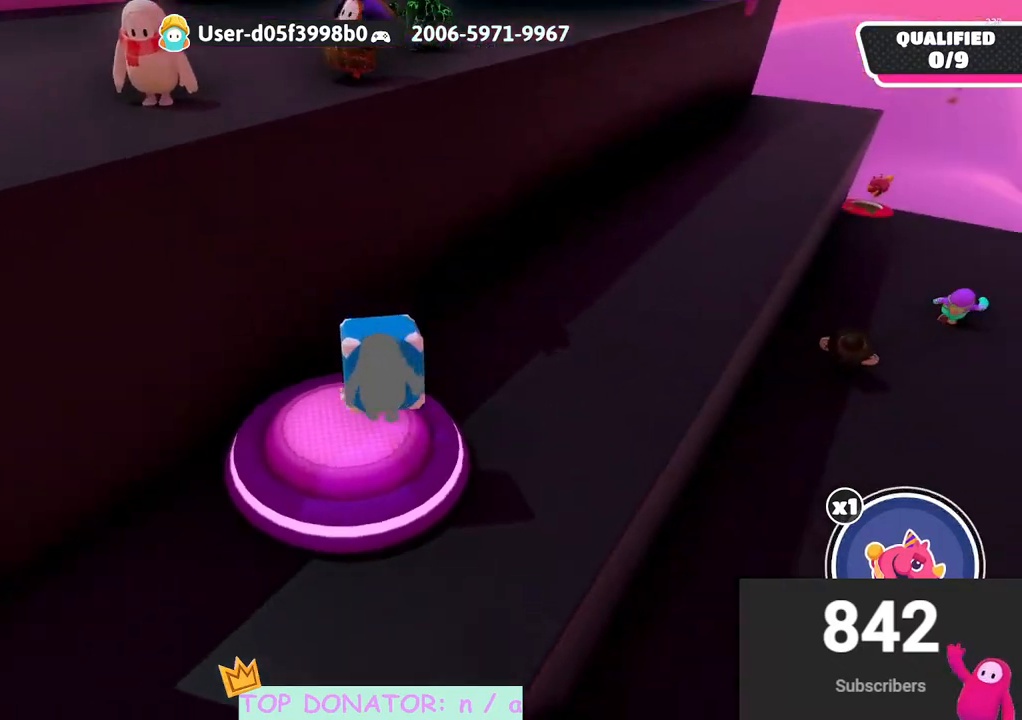
{"buttons": ["R2"], "left_stick": "left", "right_stick": "center", "events": [[83, "right_stick", "up"], [100, "left_stick", "down"], [217, "right_stick", "center"], [283, "left_stick", "center"], [483, "left_stick", "left"]]}
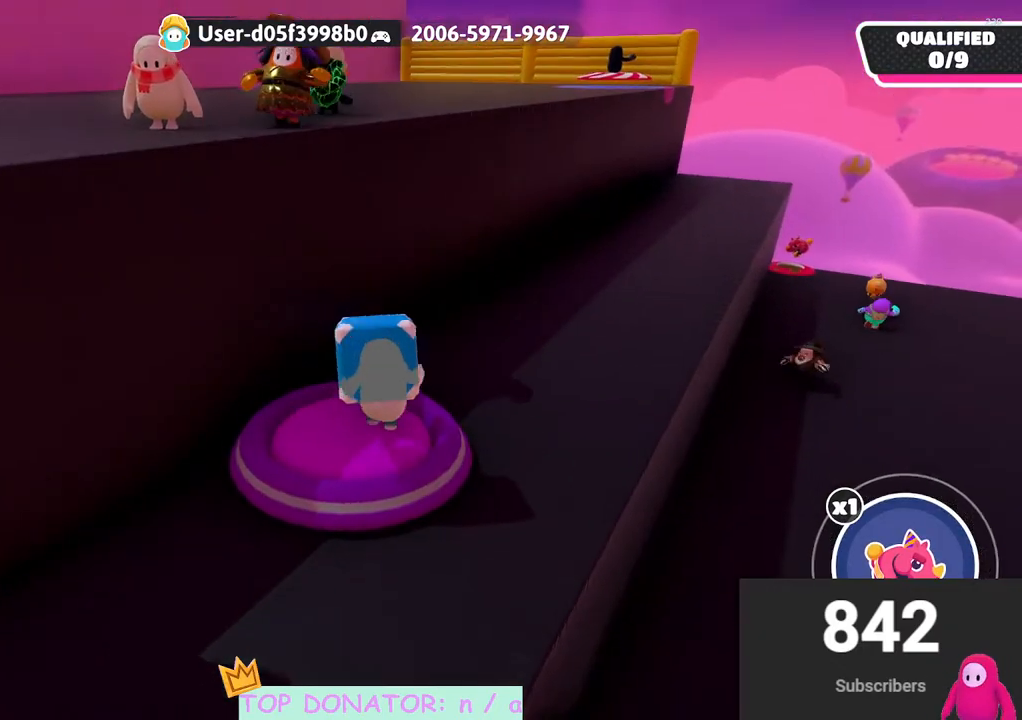
{"buttons": ["R2"], "left_stick": "up-right", "right_stick": "center", "events": [[133, "left_stick", "center"], [317, "left_stick", "down-right"], [450, "left_stick", "up-right"]]}
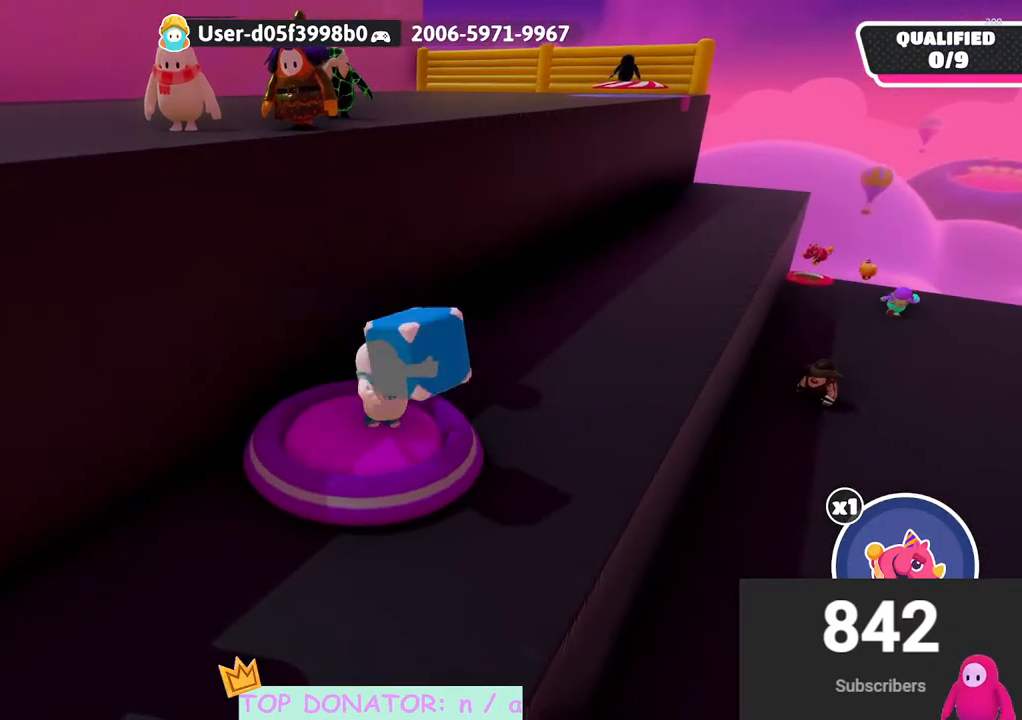
{"buttons": ["R2"], "left_stick": "center", "right_stick": "center", "events": [[17, "left_stick", "center"], [100, "left_stick", "up-left"], [233, "left_stick", "center"]]}
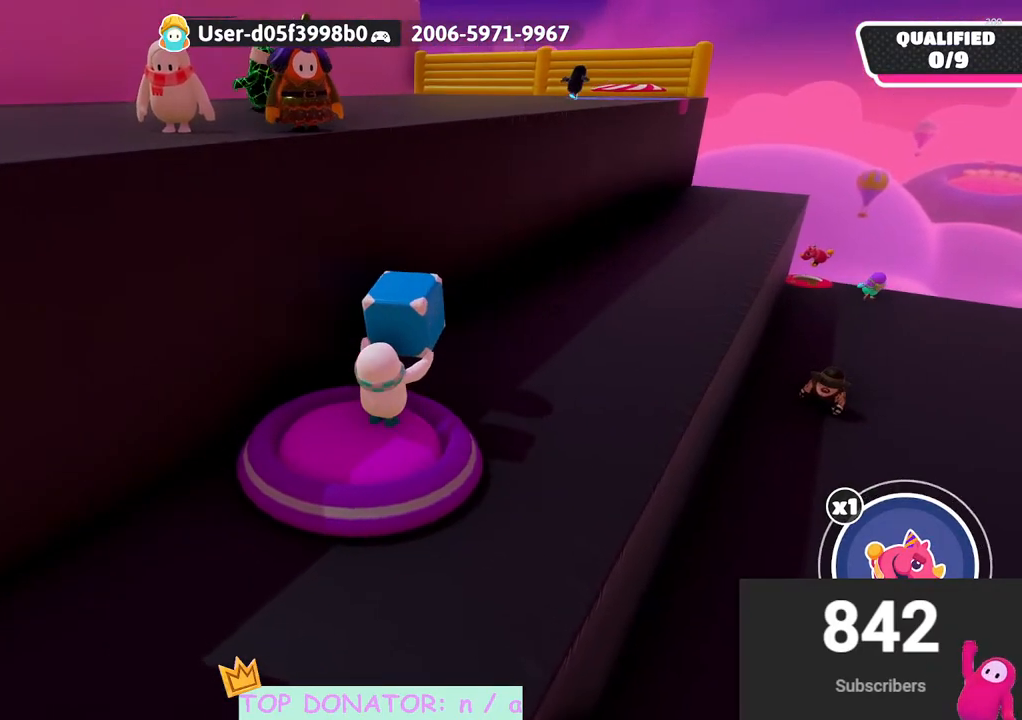
{"buttons": ["R2"], "left_stick": "center", "right_stick": "down-left", "events": [[33, "right_stick", "down-left"], [67, "left_stick", "up-left"], [100, "right_stick", "center"], [133, "left_stick", "center"], [500, "right_stick", "down-left"]]}
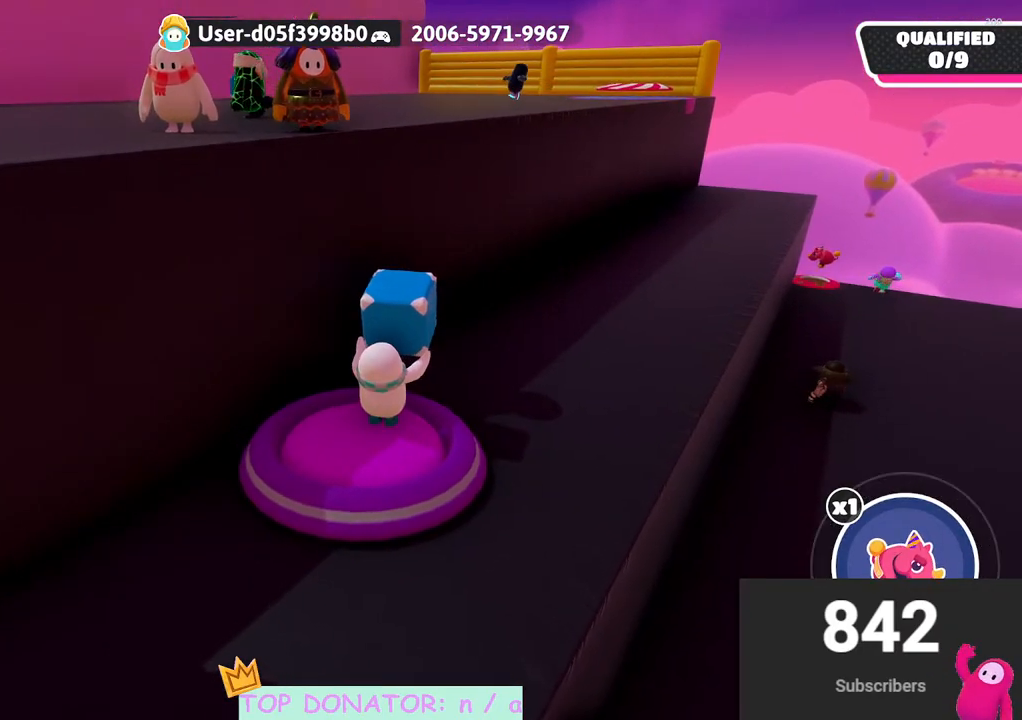
{"buttons": ["R2"], "left_stick": "center", "right_stick": "center", "events": [[200, "right_stick", "center"], [233, "left_stick", "up-left"], [383, "left_stick", "center"]]}
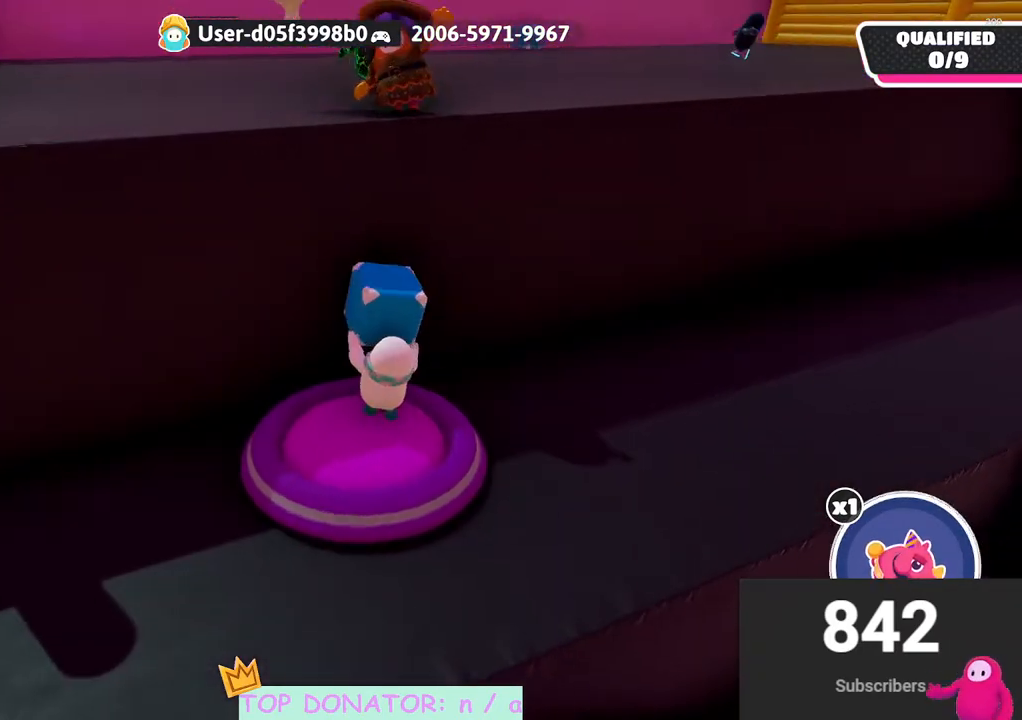
{"buttons": ["R2"], "left_stick": "center", "right_stick": "center", "events": [[50, "left_stick", "down-right"], [133, "left_stick", "center"]]}
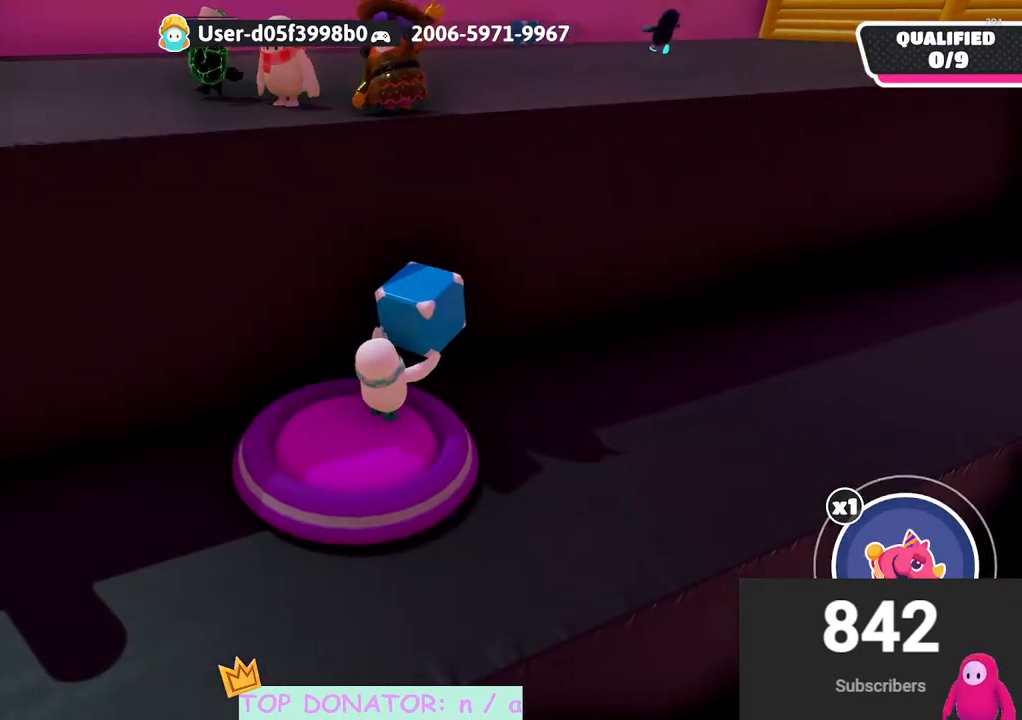
{"buttons": ["R2"], "left_stick": "up", "right_stick": "center", "events": [[367, "left_stick", "up"]]}